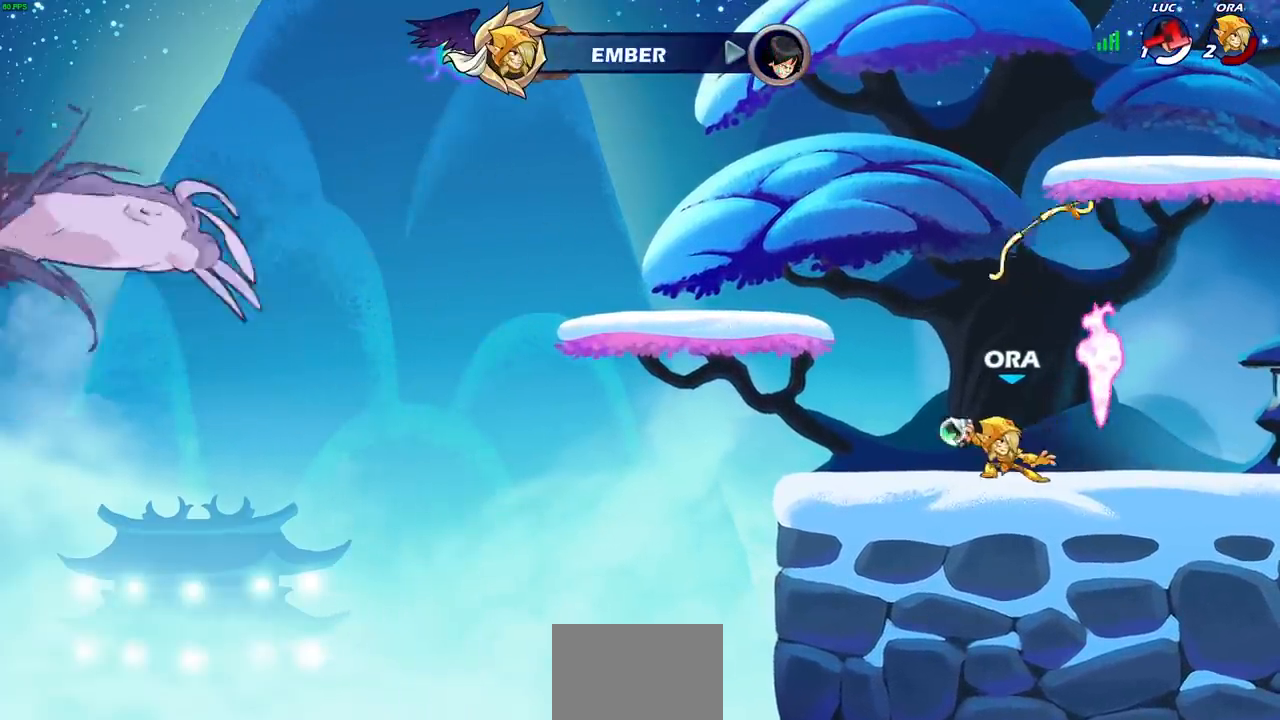
Gameplay with a controller (PlayStation layout); each line is a JSON object with the inputs held at the frame after it. "events" lists button and stick changes between this image and that frame as [ms after this image, input, new state], when the widget could be followed in between.
{"buttons": [], "left_stick": "center", "right_stick": "center", "events": []}
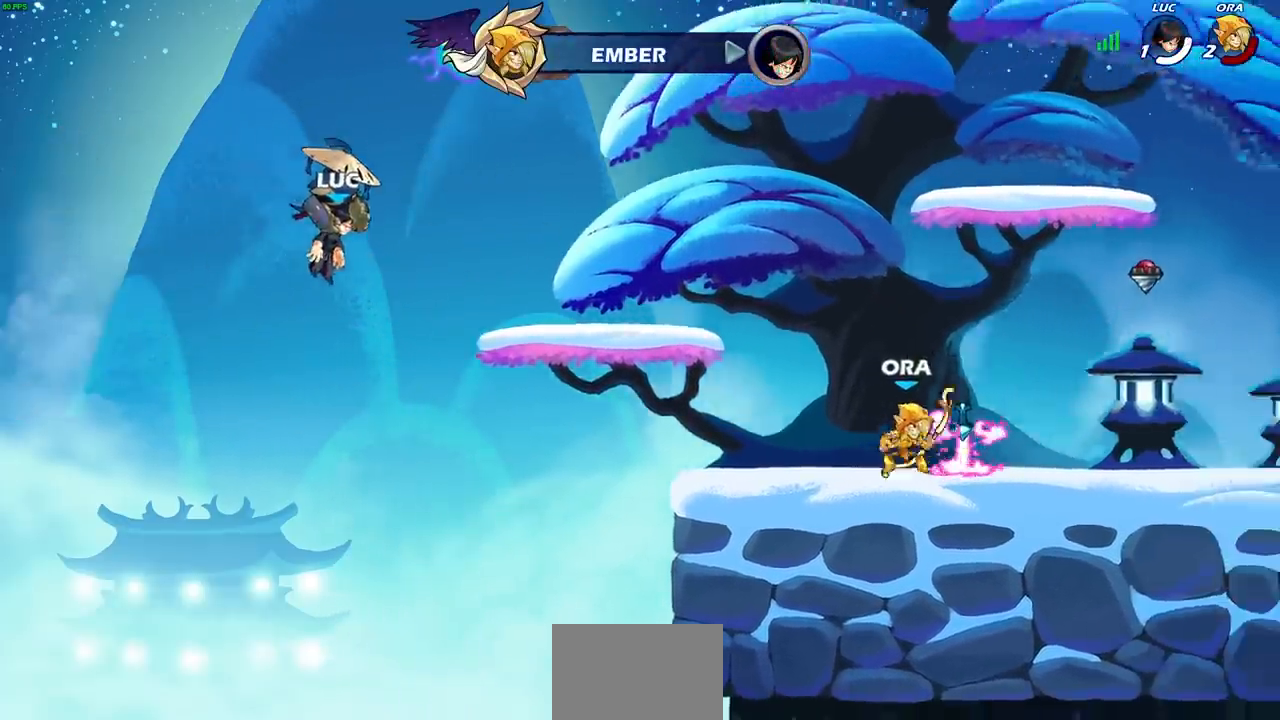
{"buttons": ["SELECT"], "left_stick": "center", "right_stick": "center", "events": [[400, "SELECT", "down"]]}
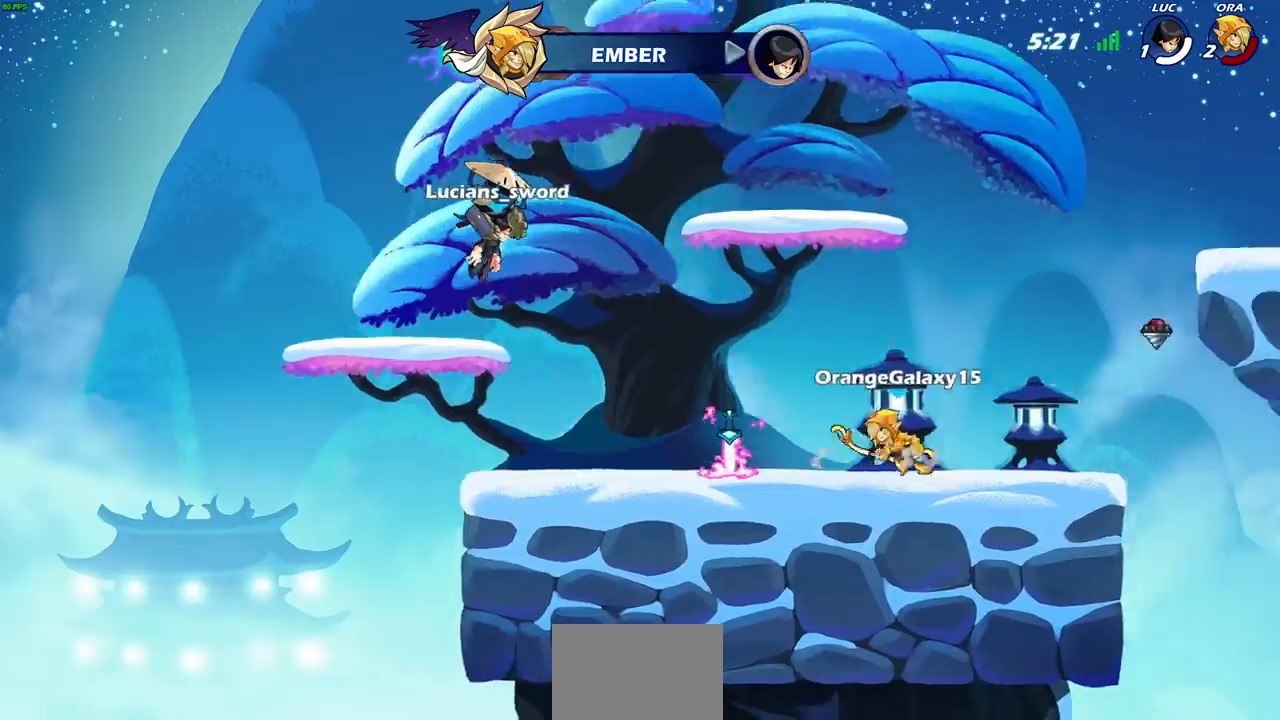
{"buttons": ["SELECT"], "left_stick": "center", "right_stick": "center", "events": []}
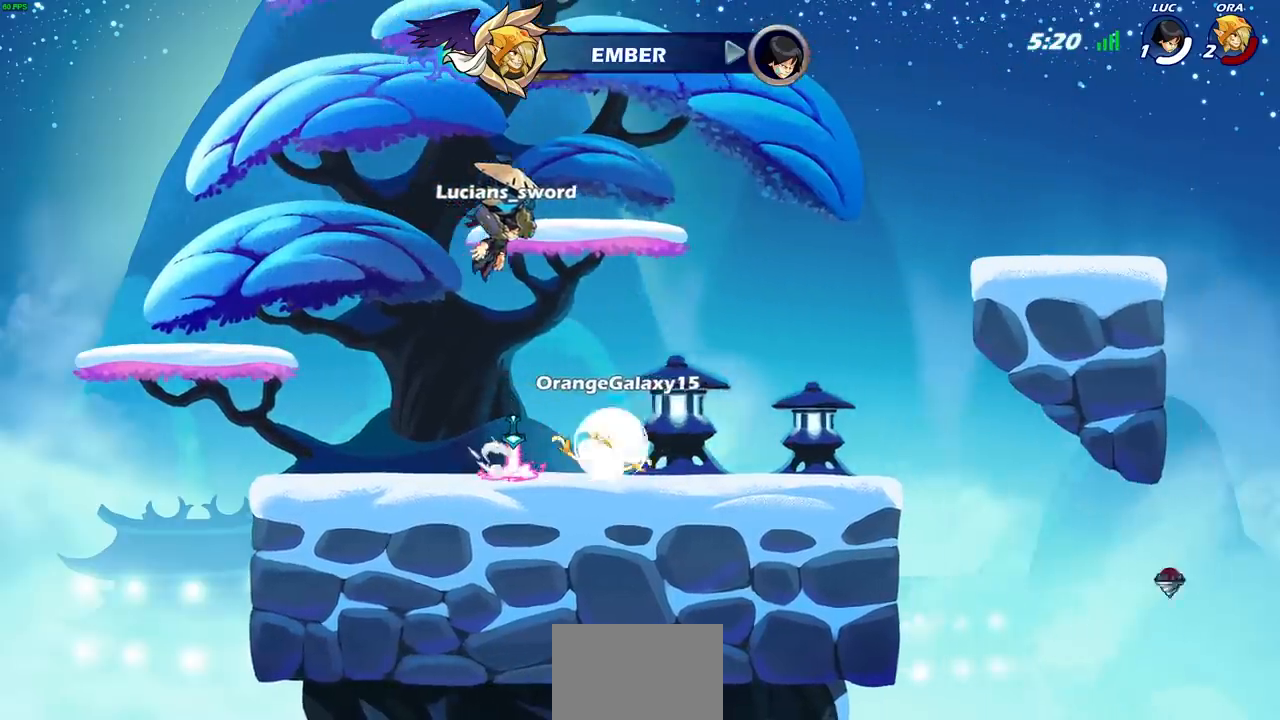
{"buttons": ["SELECT"], "left_stick": "center", "right_stick": "center", "events": []}
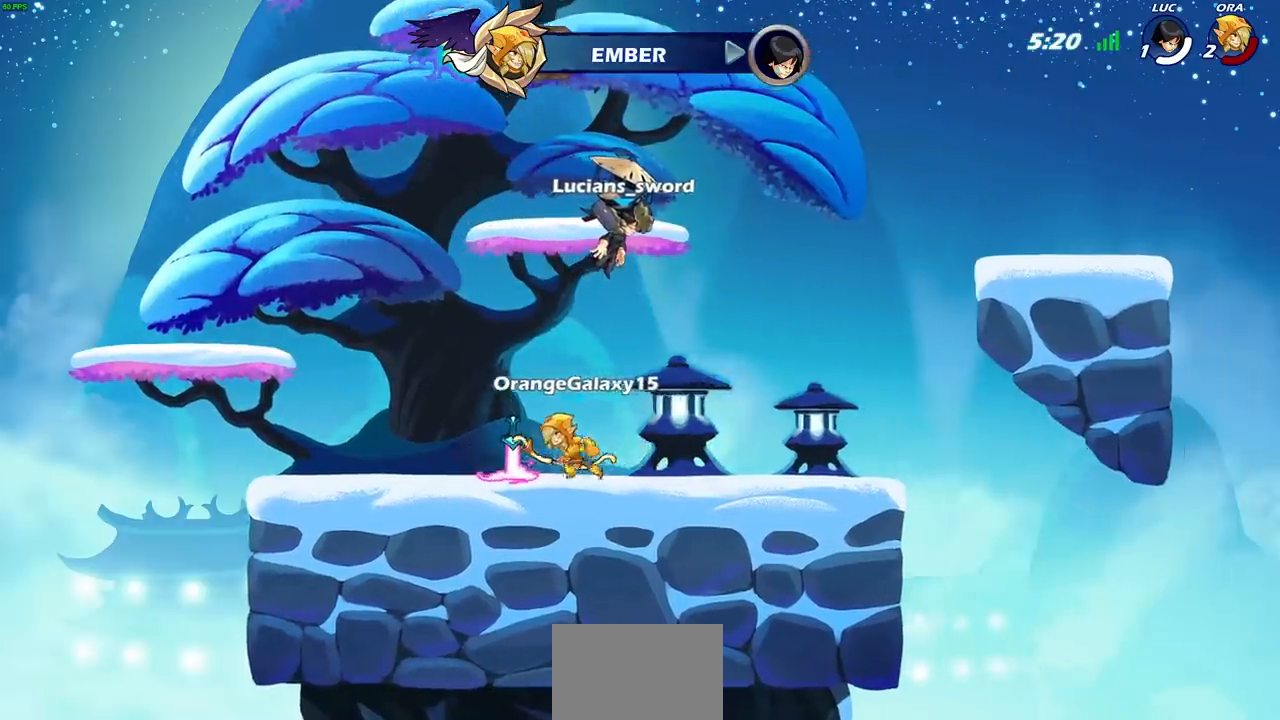
{"buttons": [], "left_stick": "center", "right_stick": "center", "events": [[383, "SELECT", "up"]]}
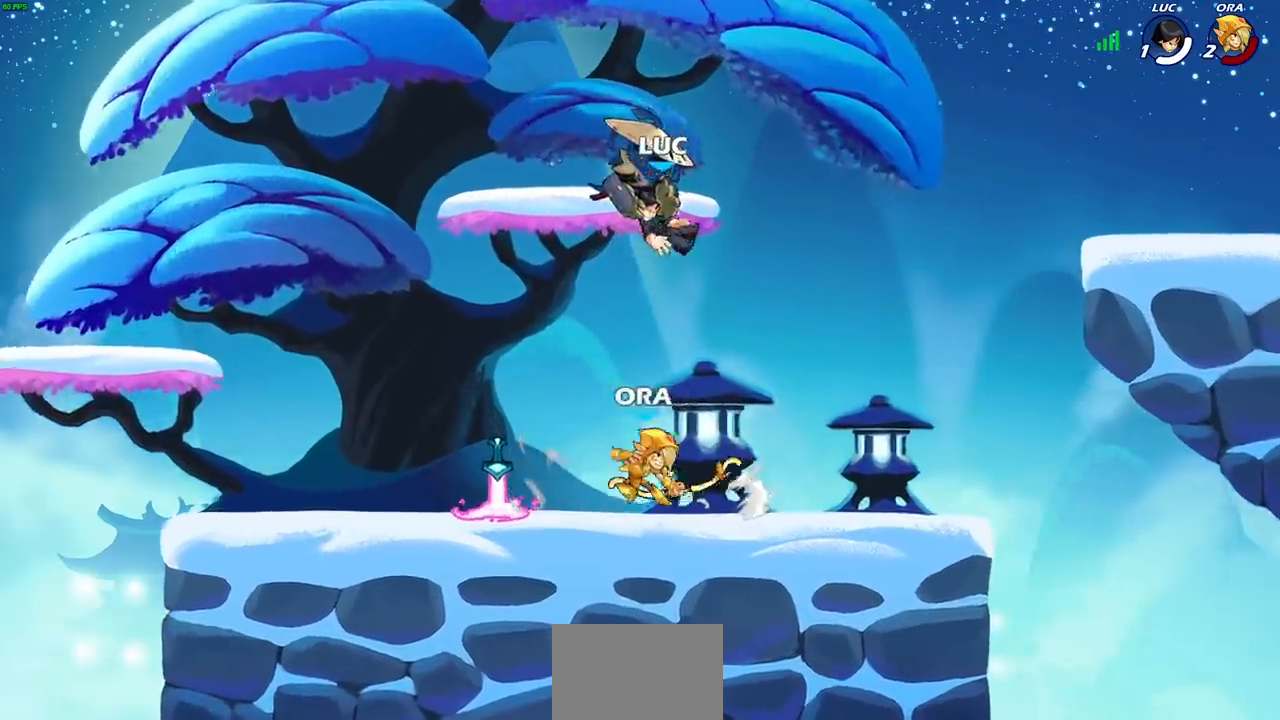
{"buttons": [], "left_stick": "center", "right_stick": "center", "events": []}
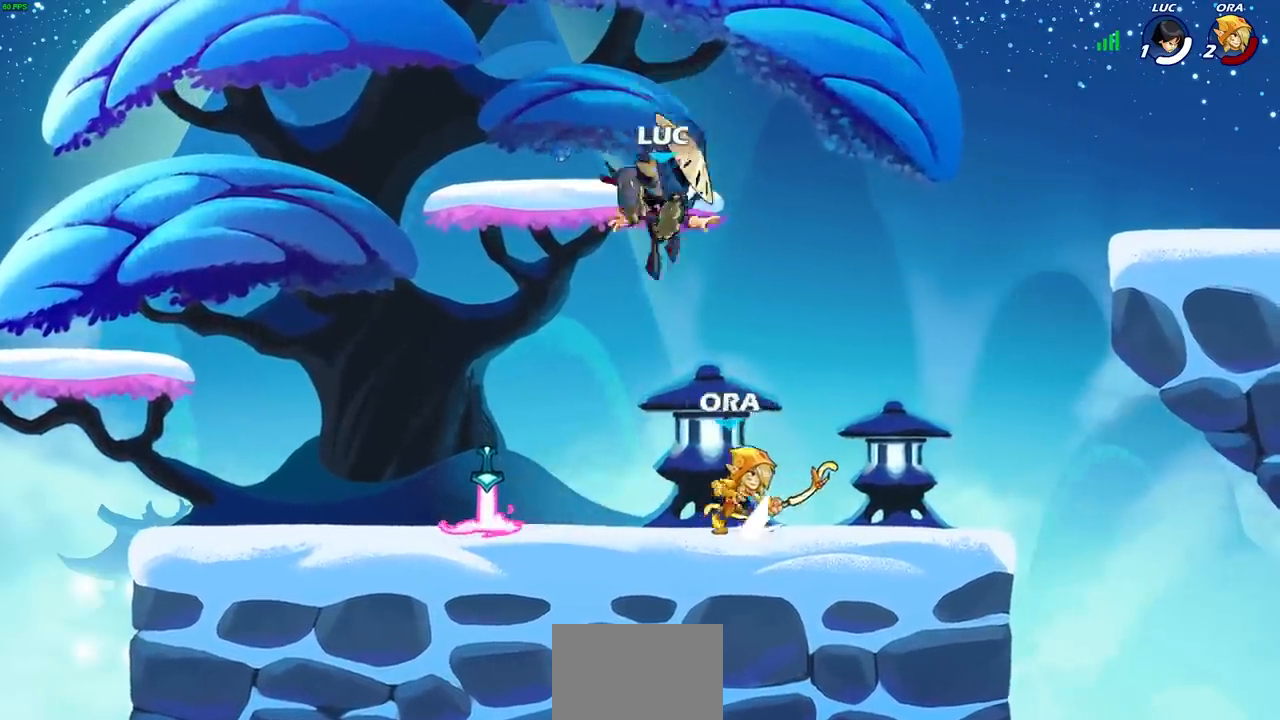
{"buttons": [], "left_stick": "center", "right_stick": "center", "events": [[383, "CROSS", "down"], [483, "CROSS", "up"]]}
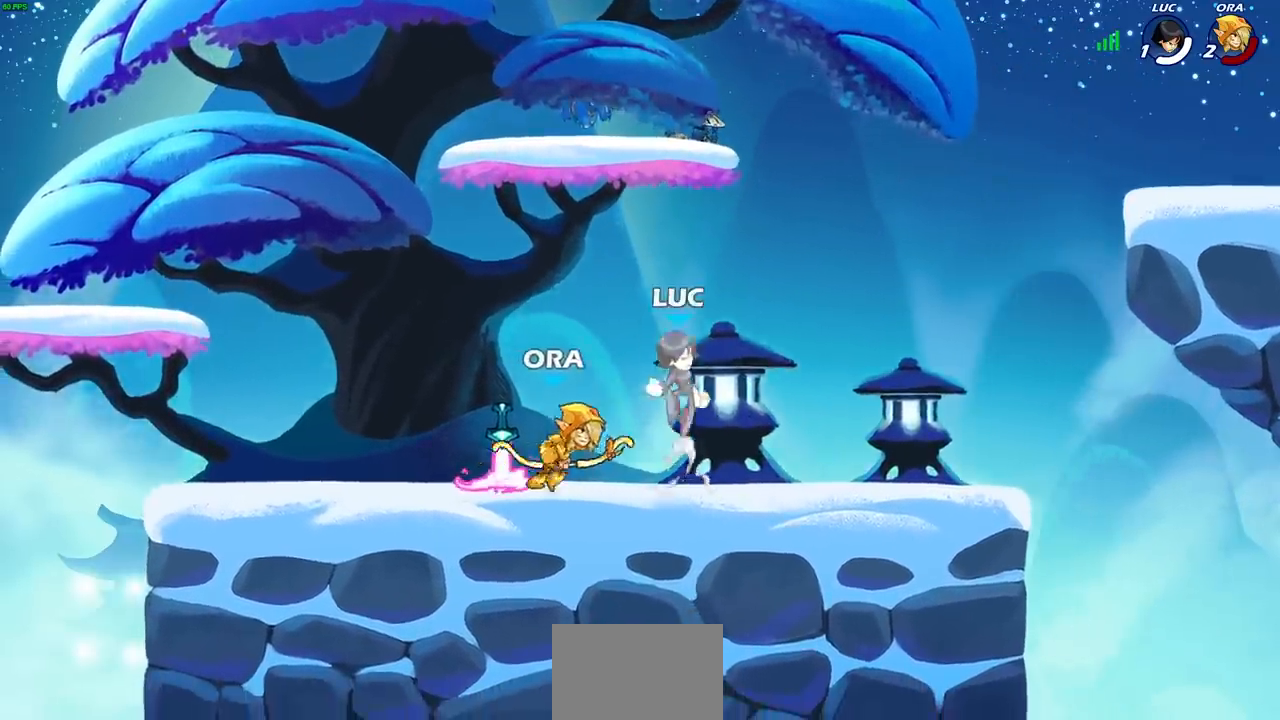
{"buttons": [], "left_stick": "center", "right_stick": "center", "events": [[17, "left_stick", "down"], [33, "R1", "down"], [33, "R2", "down"], [50, "SQUARE", "down"], [167, "SQUARE", "up"], [183, "R1", "up"], [183, "R2", "up"], [183, "left_stick", "center"], [350, "CROSS", "down"], [433, "CIRCLE", "down"], [433, "left_stick", "left"], [450, "CROSS", "up"], [483, "CIRCLE", "up"], [483, "left_stick", "center"]]}
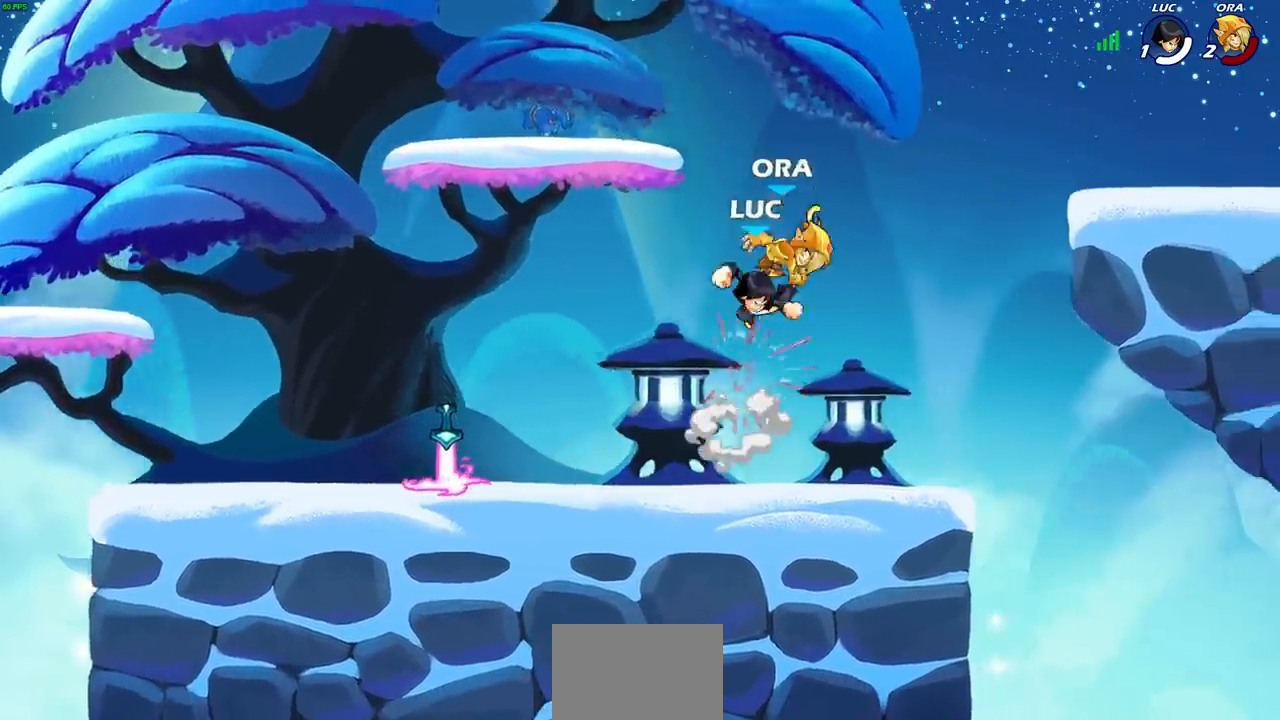
{"buttons": [], "left_stick": "left", "right_stick": "center", "events": [[450, "left_stick", "left"]]}
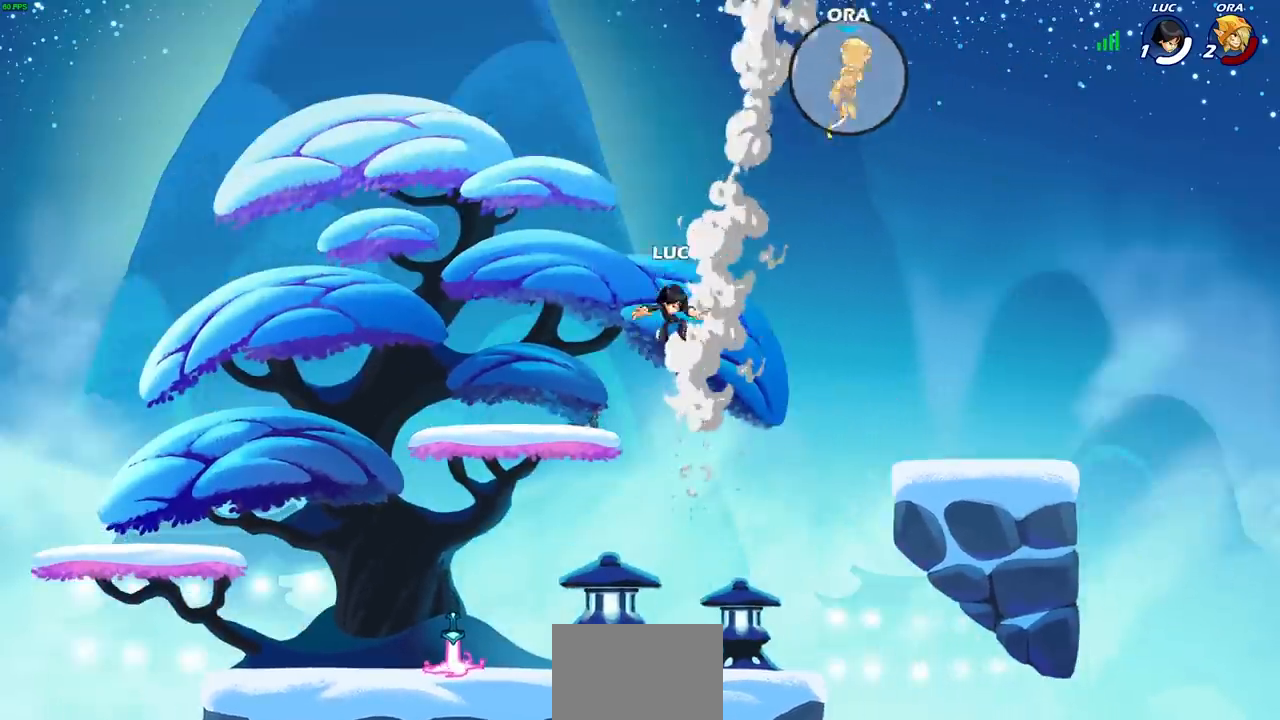
{"buttons": [], "left_stick": "down-left", "right_stick": "center", "events": [[67, "left_stick", "down-left"]]}
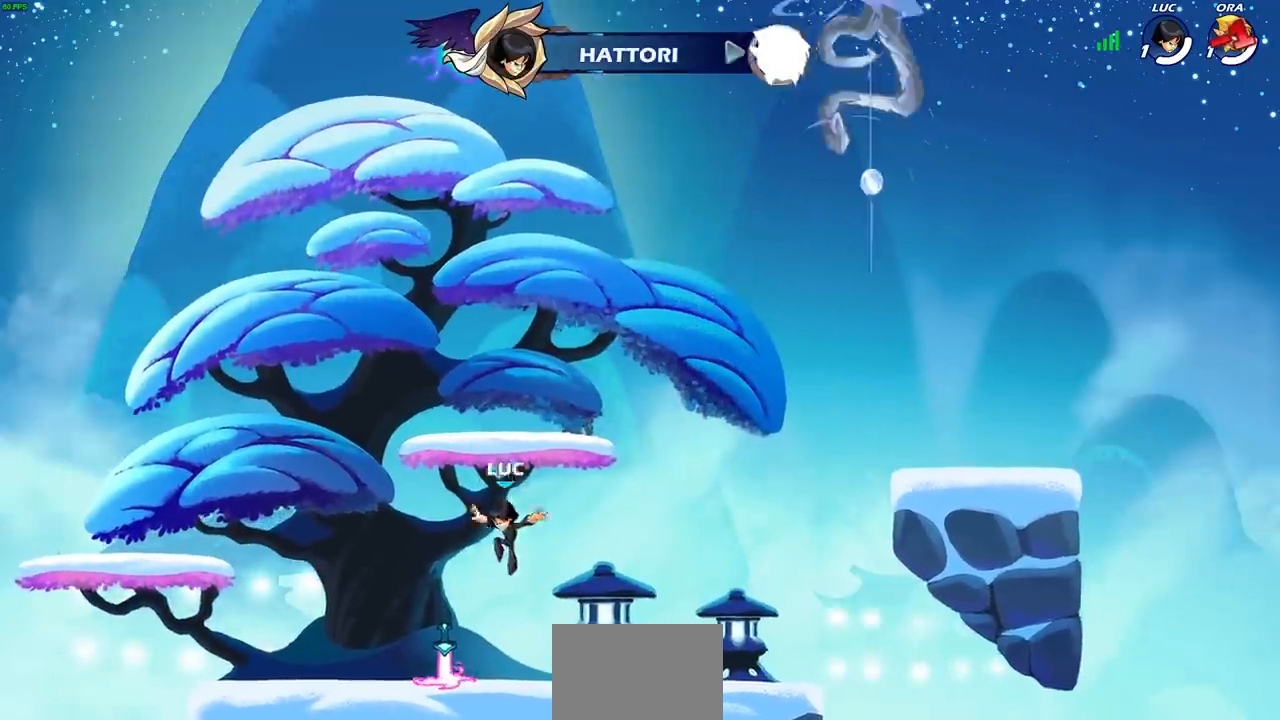
{"buttons": ["CROSS"], "left_stick": "up", "right_stick": "center", "events": [[167, "R1", "down"], [217, "CROSS", "down"], [217, "left_stick", "up-left"], [283, "R1", "up"], [317, "CROSS", "up"], [417, "CROSS", "down"], [467, "left_stick", "up"]]}
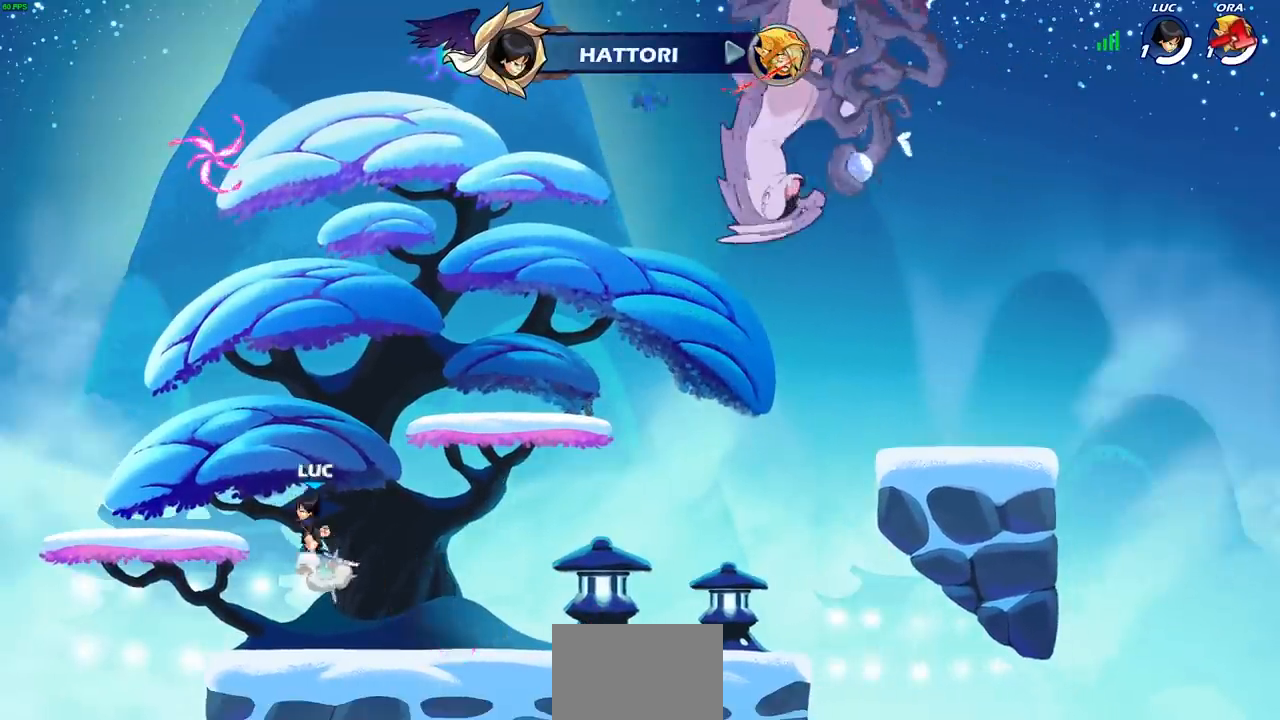
{"buttons": [], "left_stick": "center", "right_stick": "center", "events": [[17, "CIRCLE", "down"], [17, "CROSS", "up"], [17, "left_stick", "up-right"], [167, "CIRCLE", "up"], [283, "left_stick", "center"]]}
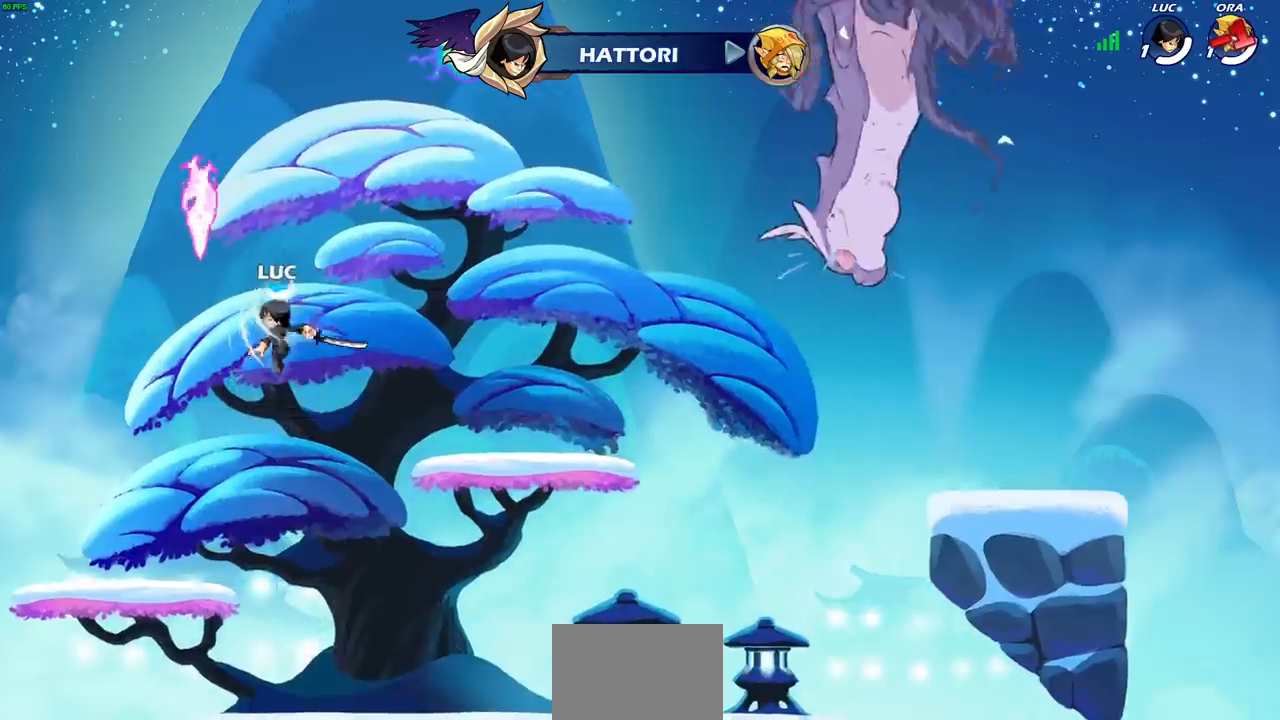
{"buttons": [], "left_stick": "up-right", "right_stick": "center", "events": [[33, "left_stick", "up-left"], [250, "CROSS", "down"], [383, "CROSS", "up"], [383, "left_stick", "up-right"]]}
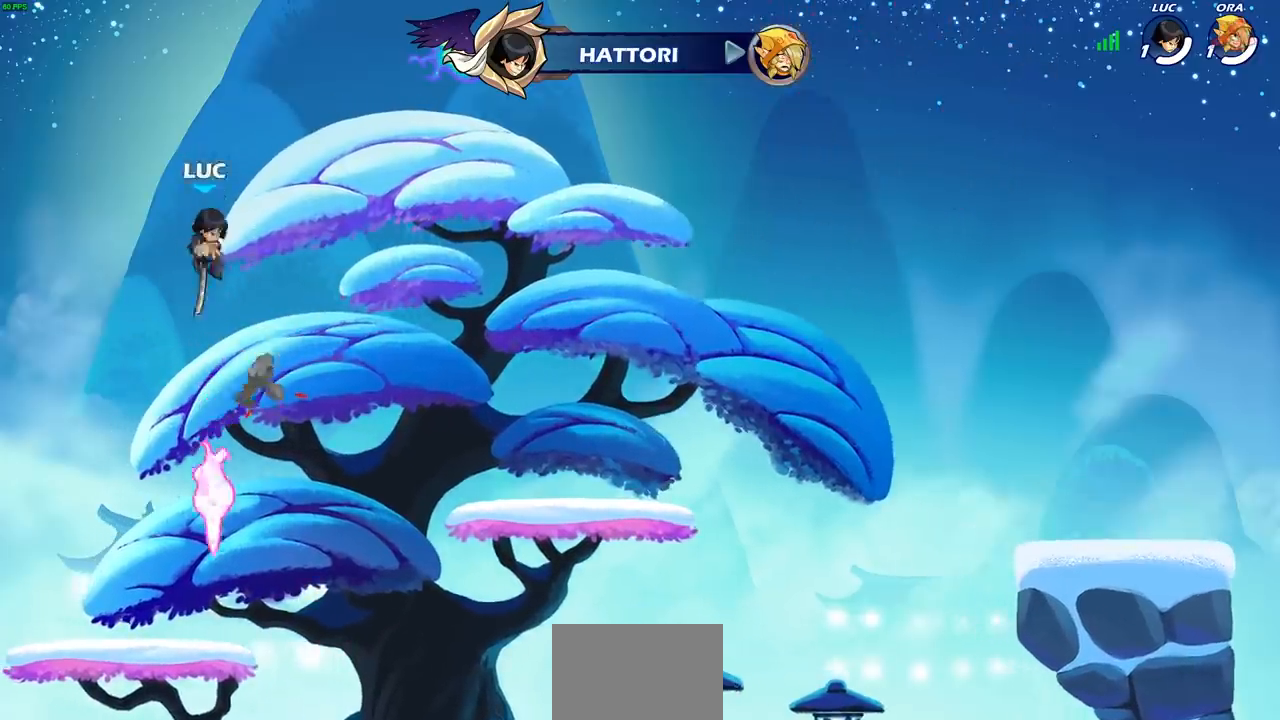
{"buttons": [], "left_stick": "center", "right_stick": "center", "events": [[217, "R1", "down"], [250, "R1", "up"], [267, "left_stick", "center"]]}
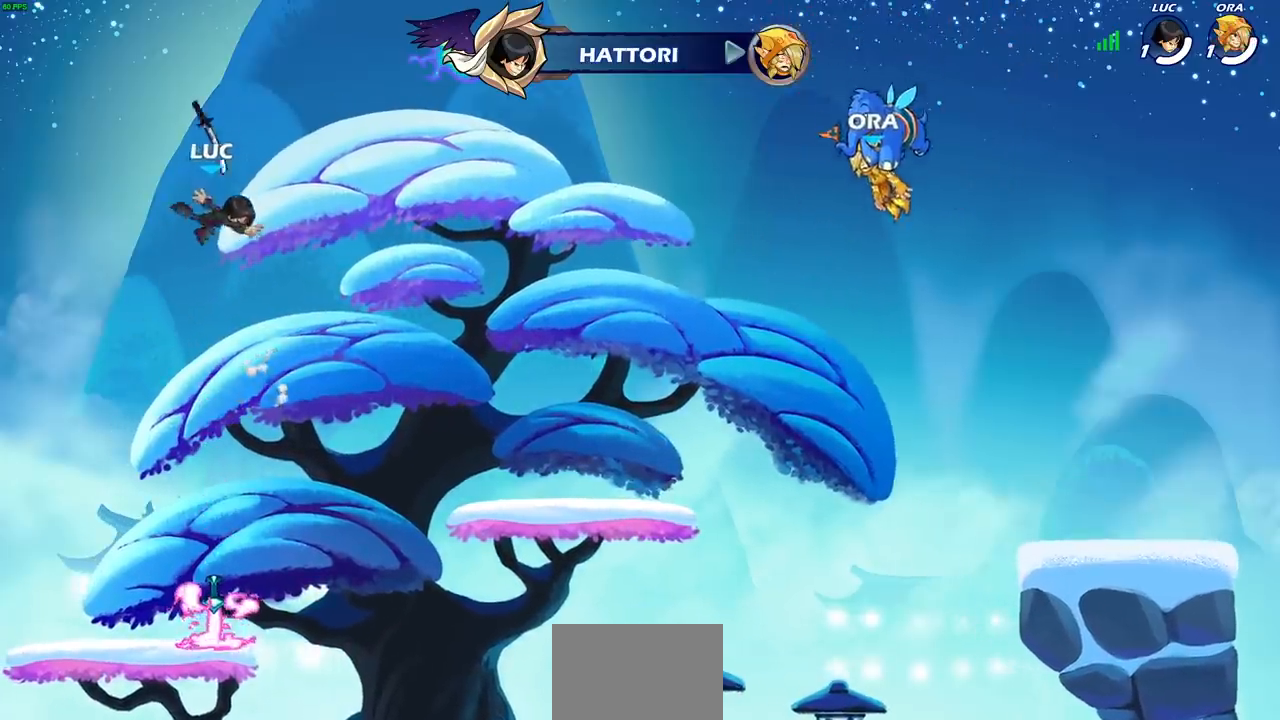
{"buttons": [], "left_stick": "center", "right_stick": "center", "events": [[100, "left_stick", "down"], [500, "left_stick", "center"]]}
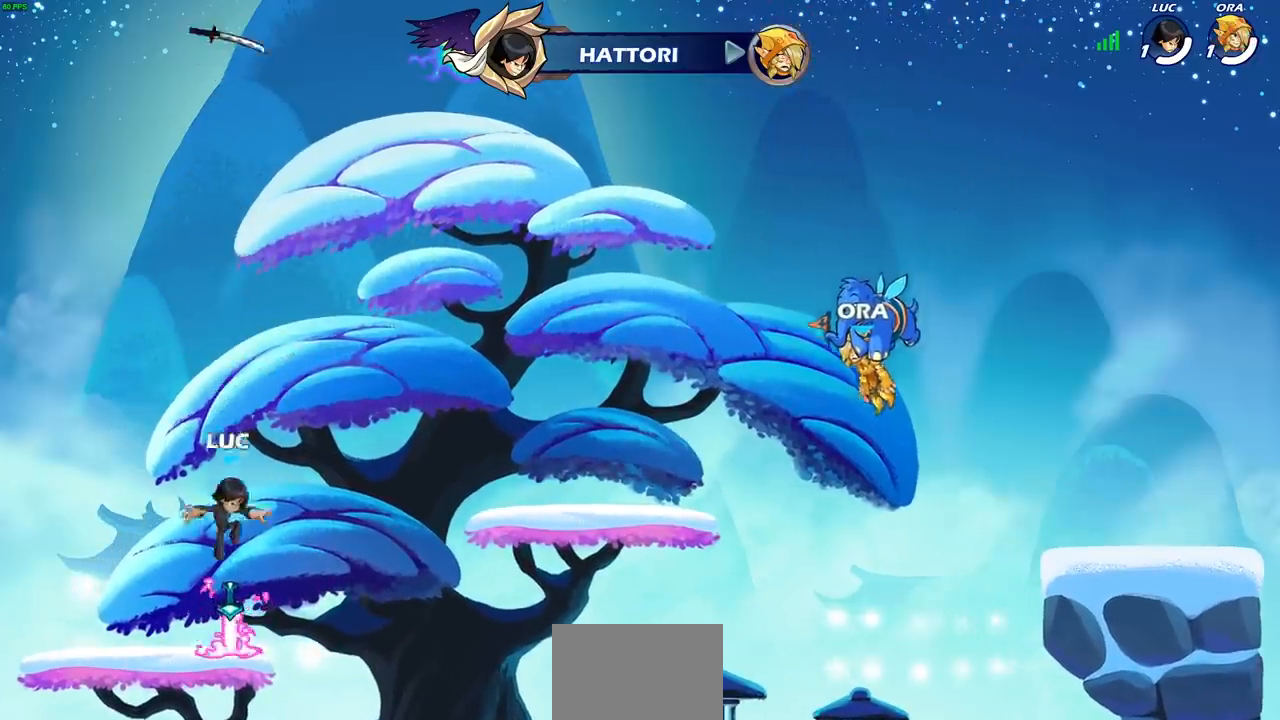
{"buttons": ["R1"], "left_stick": "up", "right_stick": "center", "events": [[100, "R1", "down"], [183, "CROSS", "down"], [217, "R1", "up"], [250, "CROSS", "up"], [383, "left_stick", "up"], [483, "R1", "down"]]}
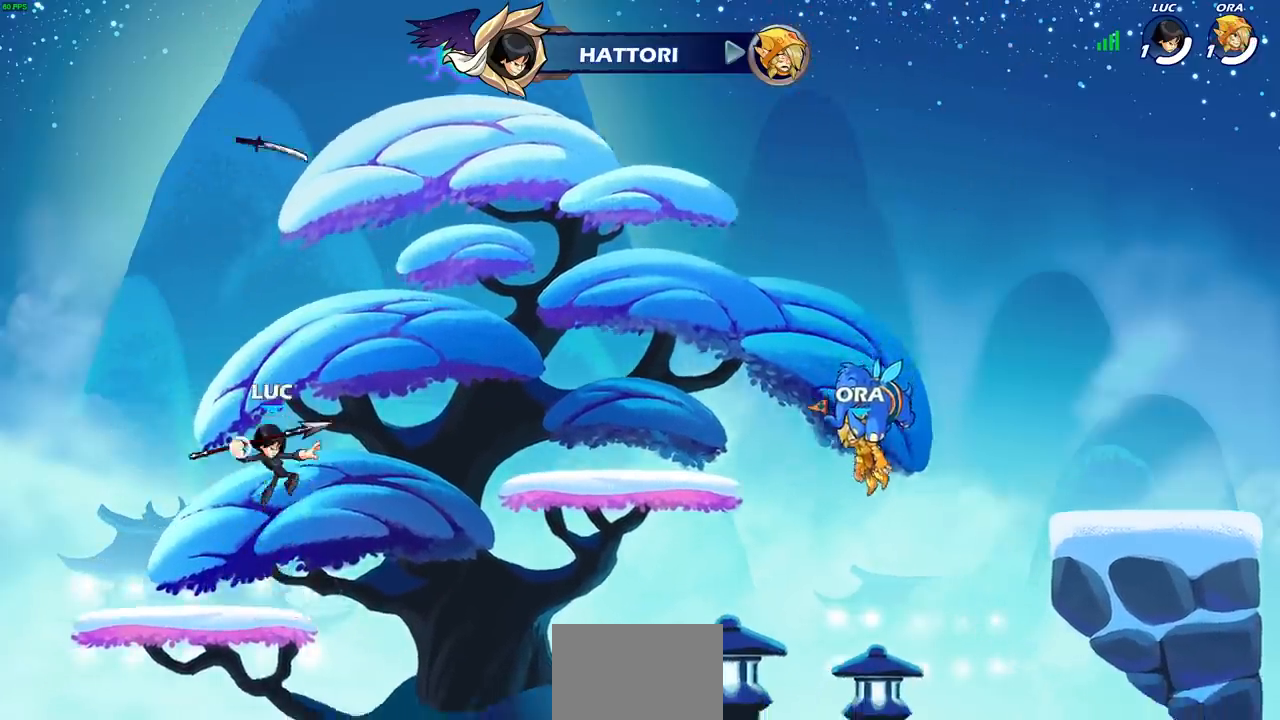
{"buttons": [], "left_stick": "center", "right_stick": "center", "events": [[33, "R1", "up"], [100, "left_stick", "center"]]}
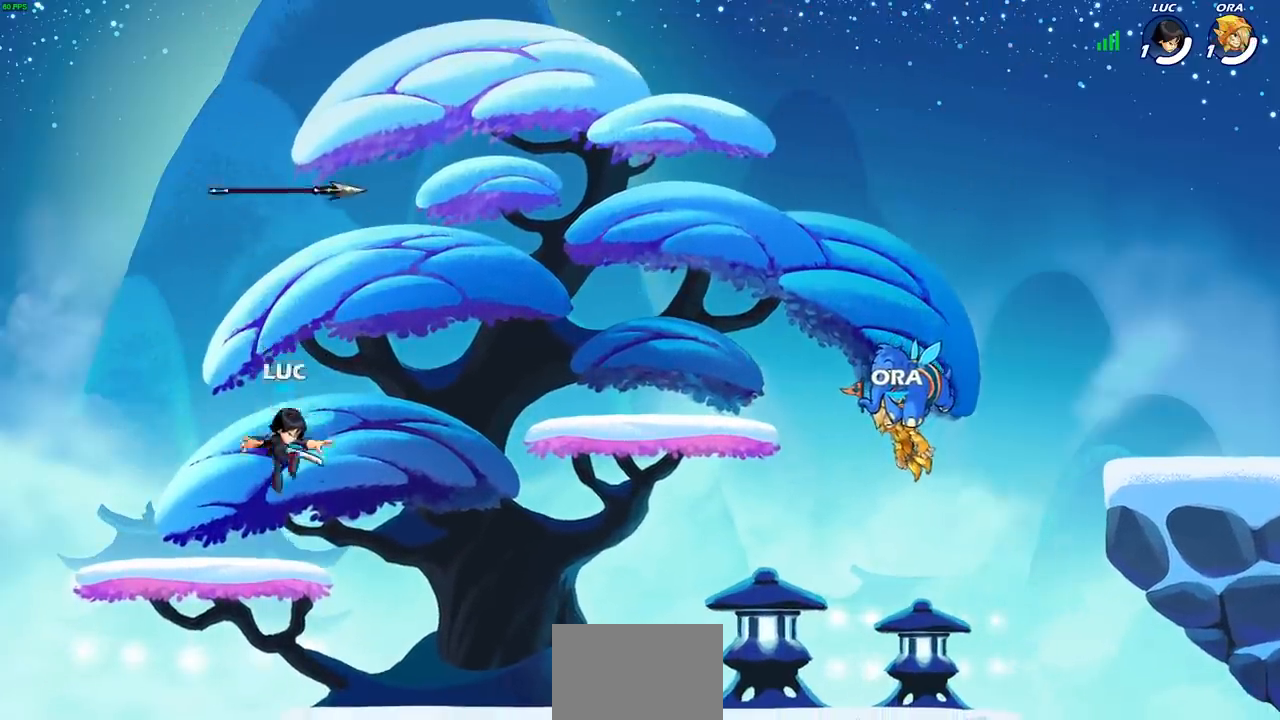
{"buttons": ["R1"], "left_stick": "up", "right_stick": "center", "events": [[17, "R1", "down"], [133, "R1", "up"], [233, "CROSS", "down"], [300, "CROSS", "up"], [300, "left_stick", "up"], [483, "R1", "down"]]}
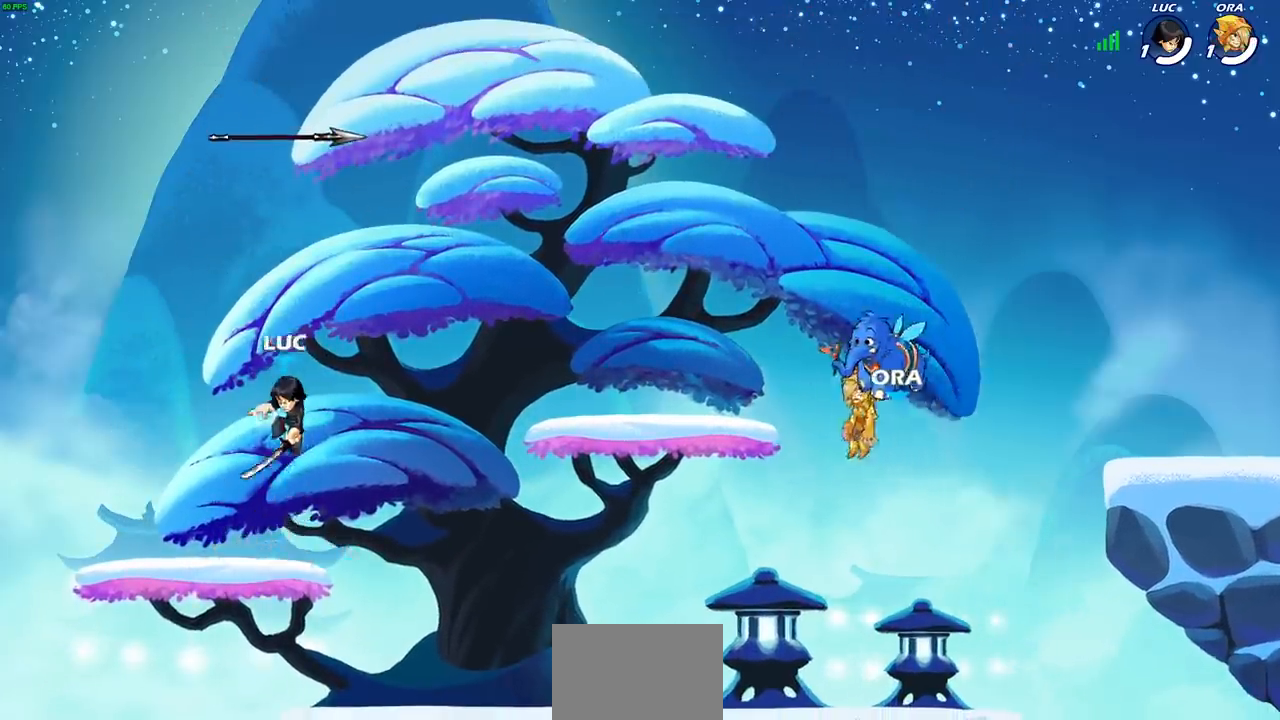
{"buttons": [], "left_stick": "center", "right_stick": "center", "events": [[33, "R1", "up"], [83, "left_stick", "center"]]}
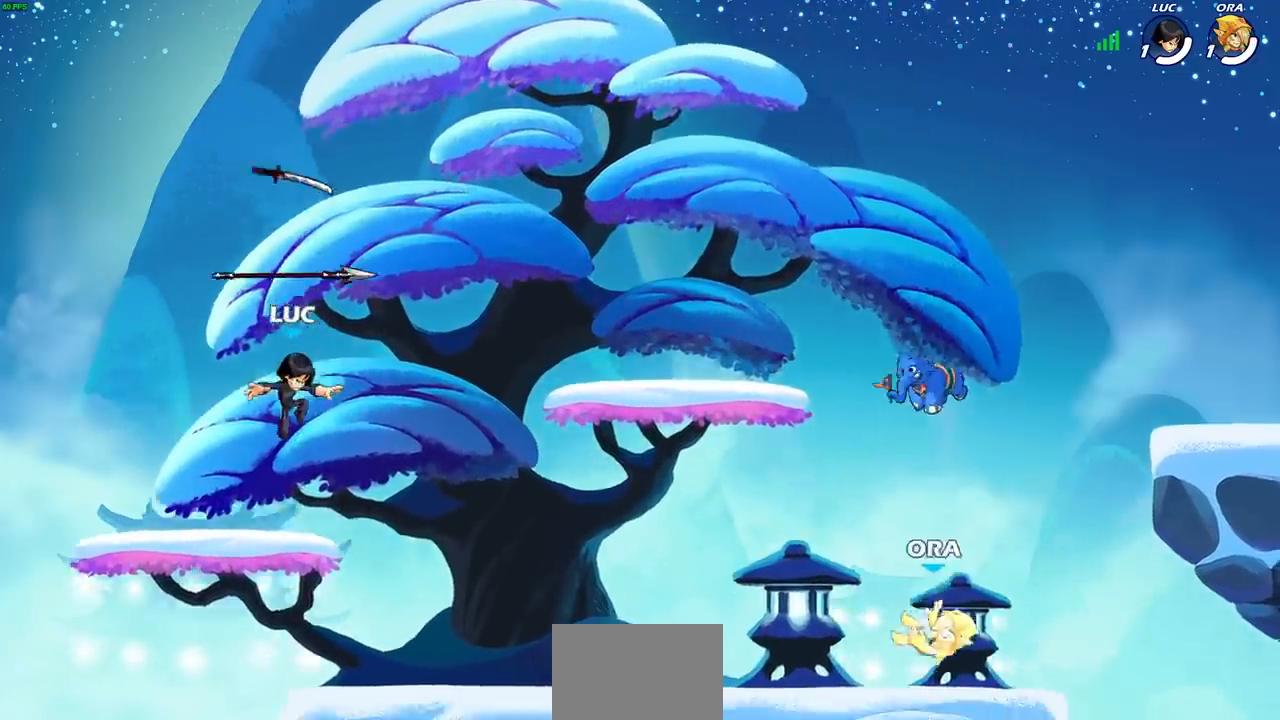
{"buttons": [], "left_stick": "right", "right_stick": "center", "events": [[200, "R1", "down"], [283, "R1", "up"], [500, "left_stick", "right"]]}
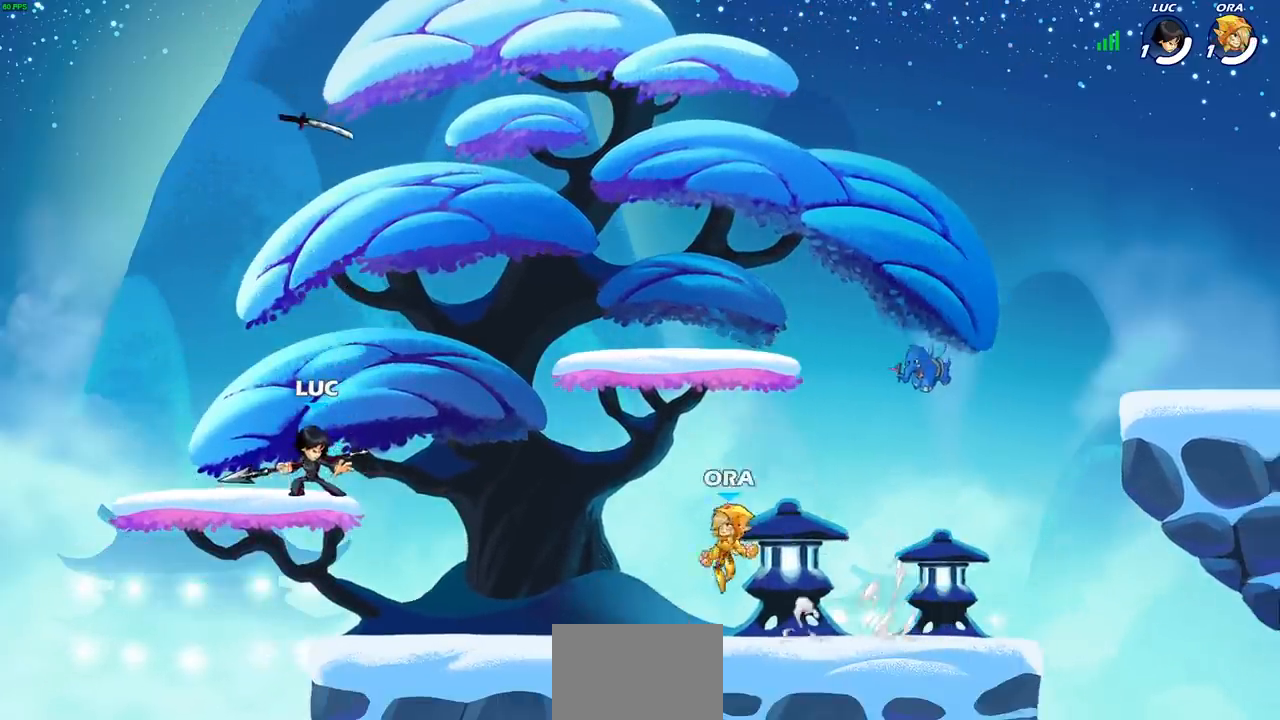
{"buttons": [], "left_stick": "center", "right_stick": "center", "events": [[50, "R1", "down"], [100, "R1", "up"], [100, "left_stick", "center"]]}
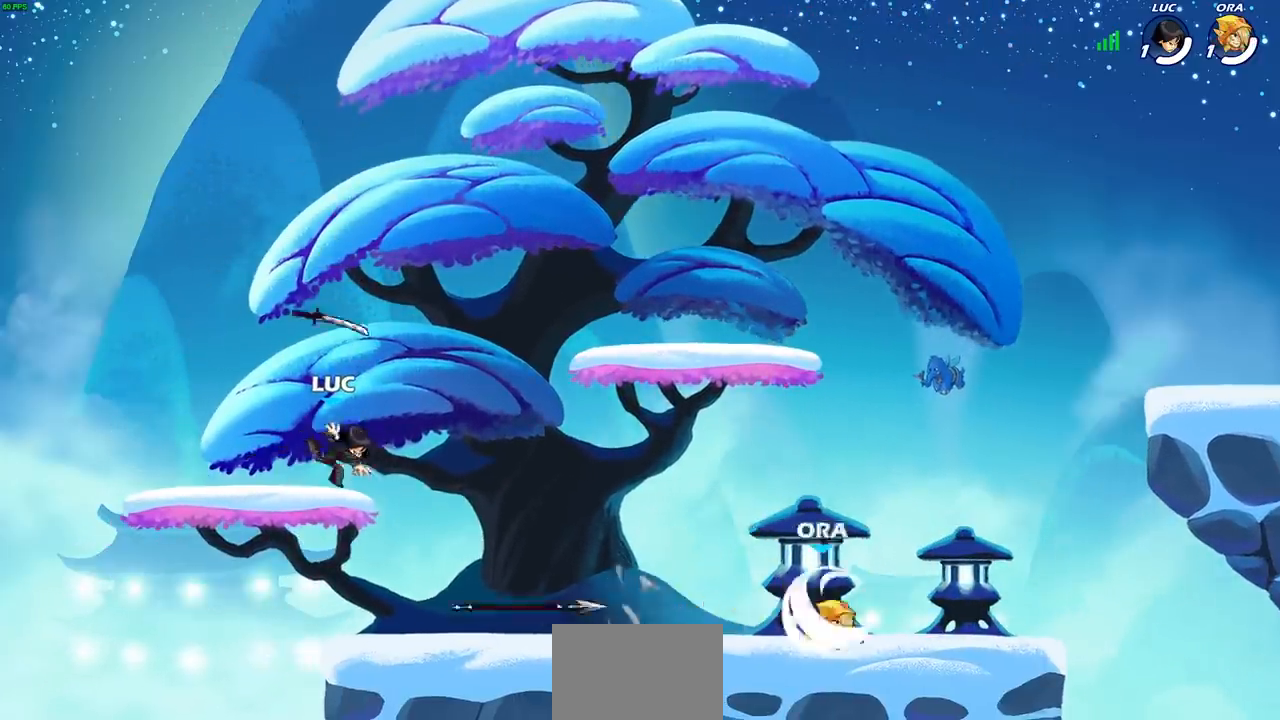
{"buttons": [], "left_stick": "down-right", "right_stick": "center", "events": [[50, "CROSS", "down"], [83, "left_stick", "up-right"], [167, "CROSS", "up"], [167, "R1", "down"], [267, "R1", "up"], [267, "left_stick", "down-right"]]}
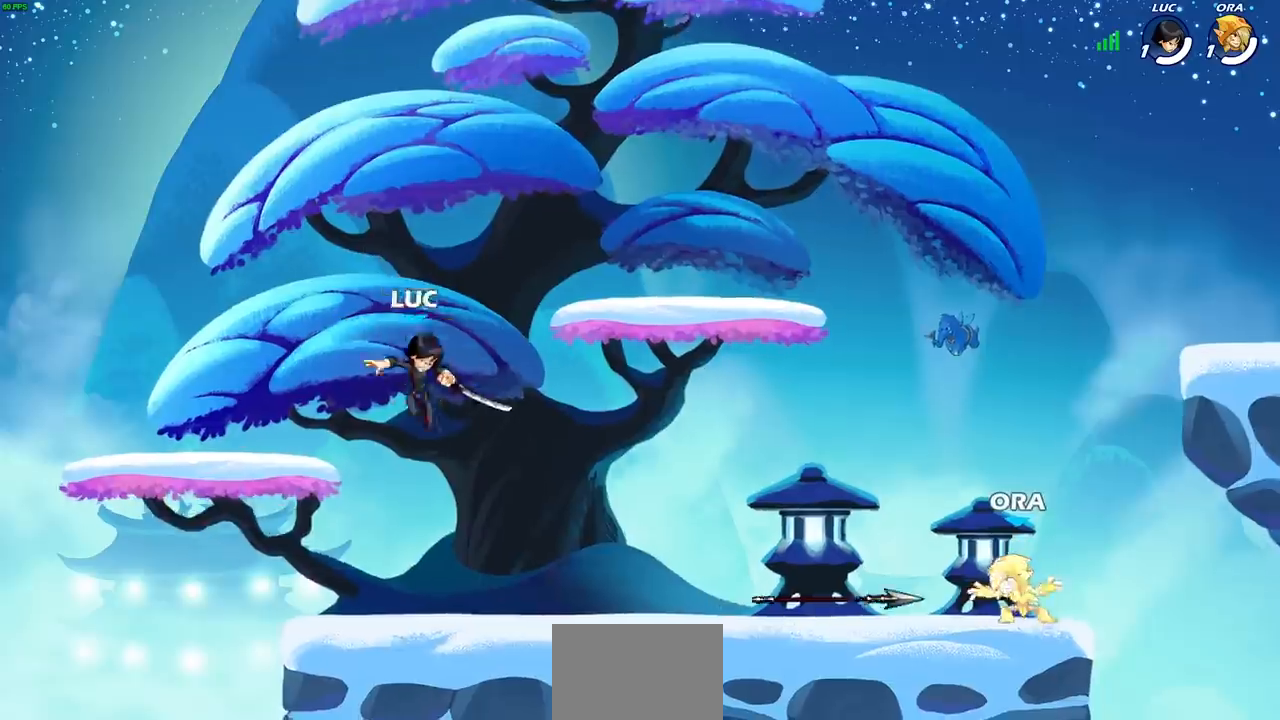
{"buttons": ["R2"], "left_stick": "right", "right_stick": "center", "events": [[333, "left_stick", "right"], [350, "R2", "down"], [433, "R1", "down"], [500, "R1", "up"]]}
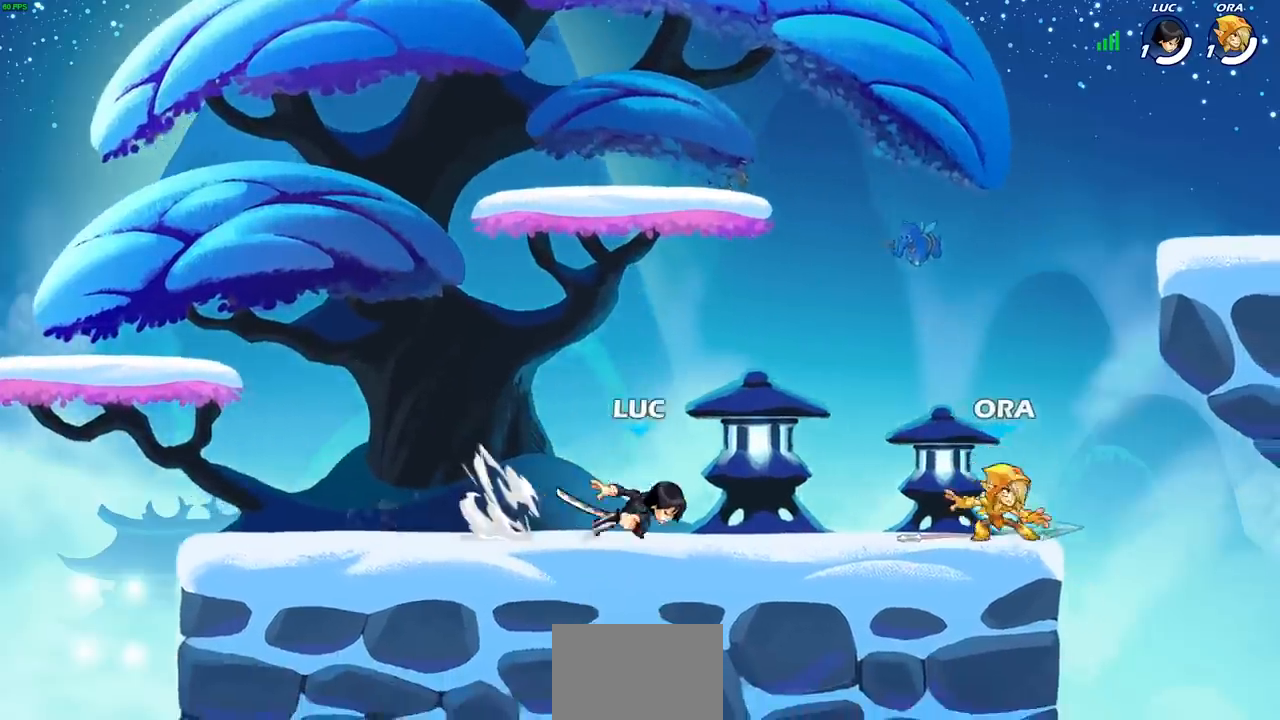
{"buttons": [], "left_stick": "center", "right_stick": "center", "events": [[17, "R2", "up"], [167, "SQUARE", "down"], [267, "SQUARE", "up"], [433, "left_stick", "center"]]}
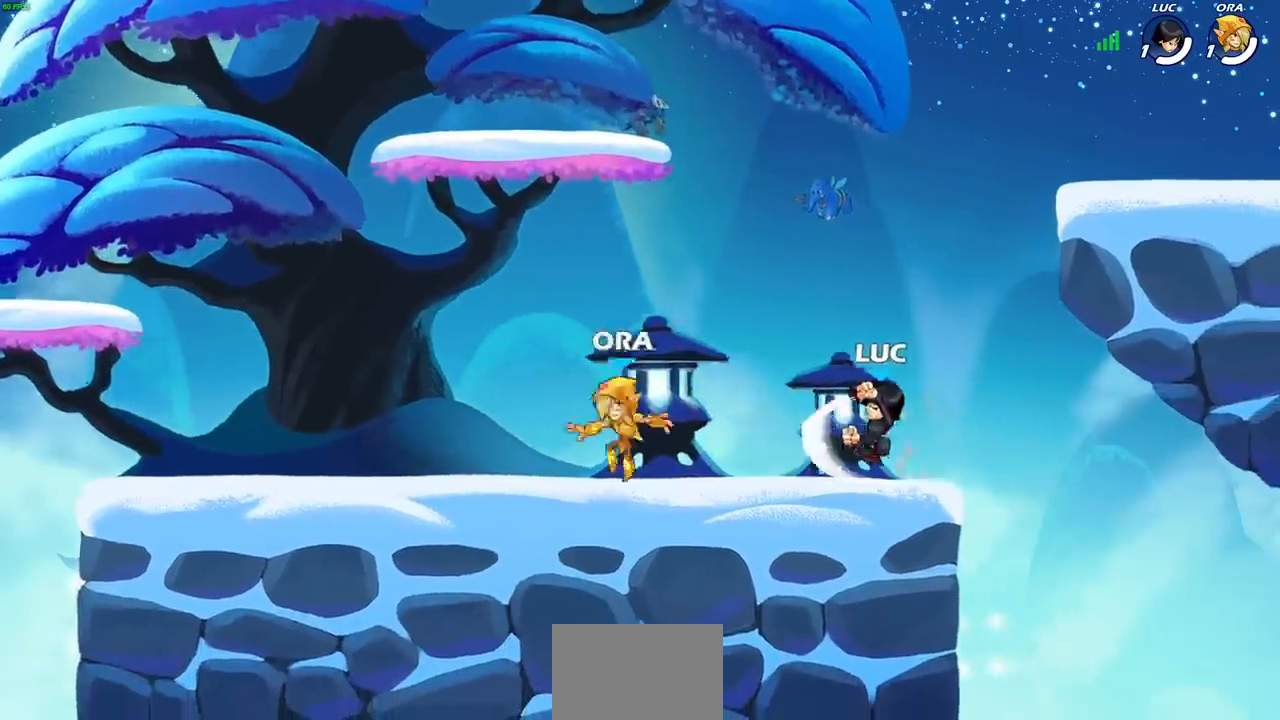
{"buttons": ["CROSS"], "left_stick": "left", "right_stick": "center", "events": [[233, "left_stick", "right"], [467, "left_stick", "left"], [500, "CROSS", "down"]]}
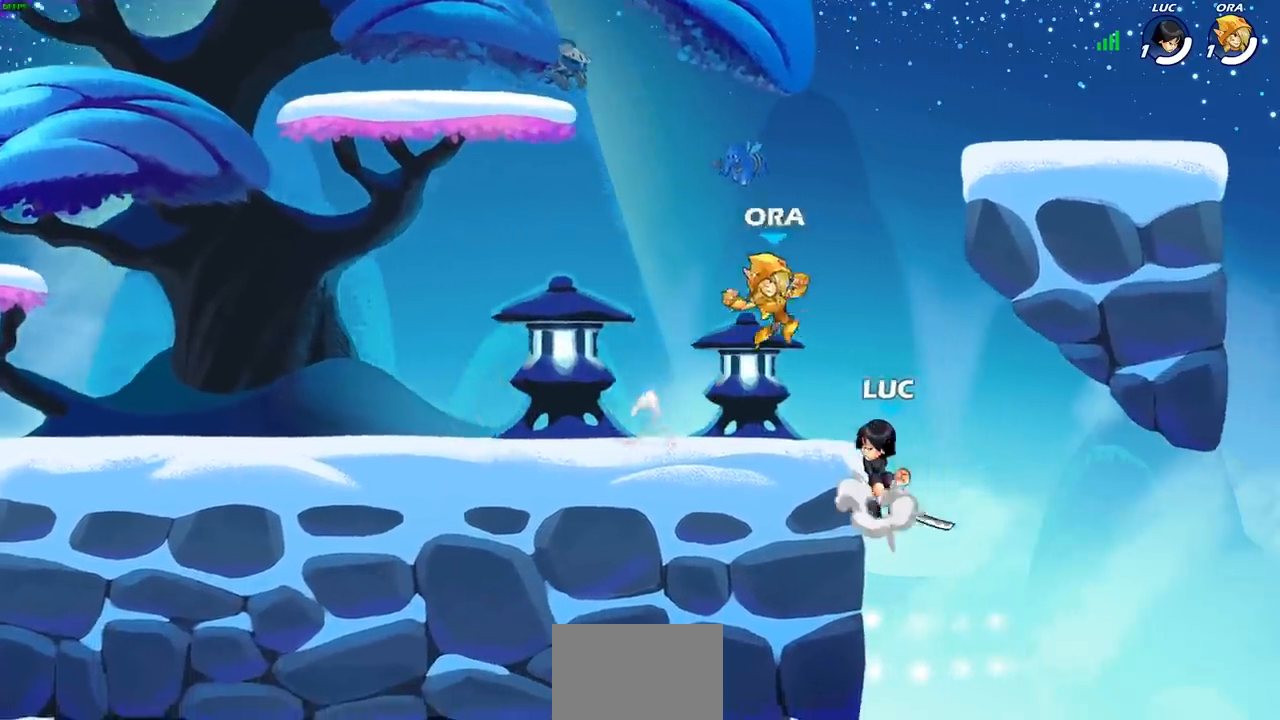
{"buttons": [], "left_stick": "center", "right_stick": "center", "events": [[33, "left_stick", "center"], [133, "CROSS", "up"], [183, "R1", "down"], [183, "R2", "down"], [200, "SQUARE", "down"], [300, "R1", "up"], [300, "SQUARE", "up"], [333, "R2", "up"]]}
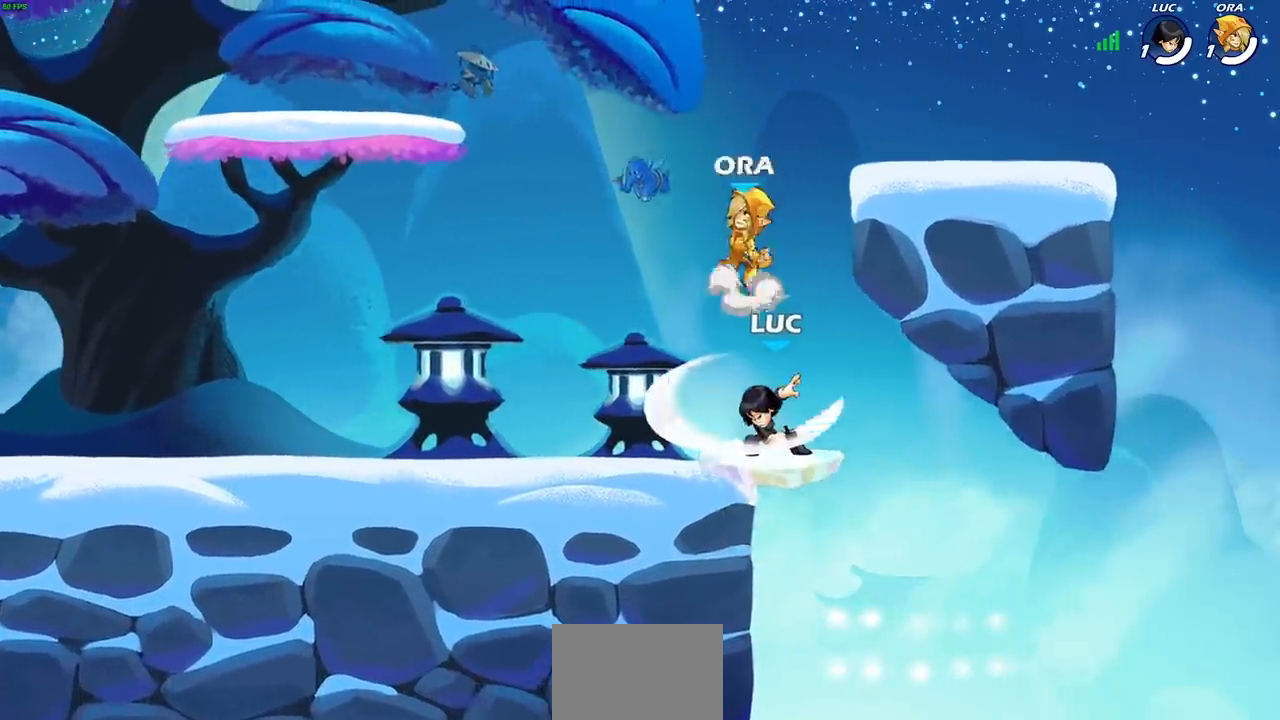
{"buttons": [], "left_stick": "left", "right_stick": "center", "events": [[167, "left_stick", "right"], [383, "left_stick", "left"]]}
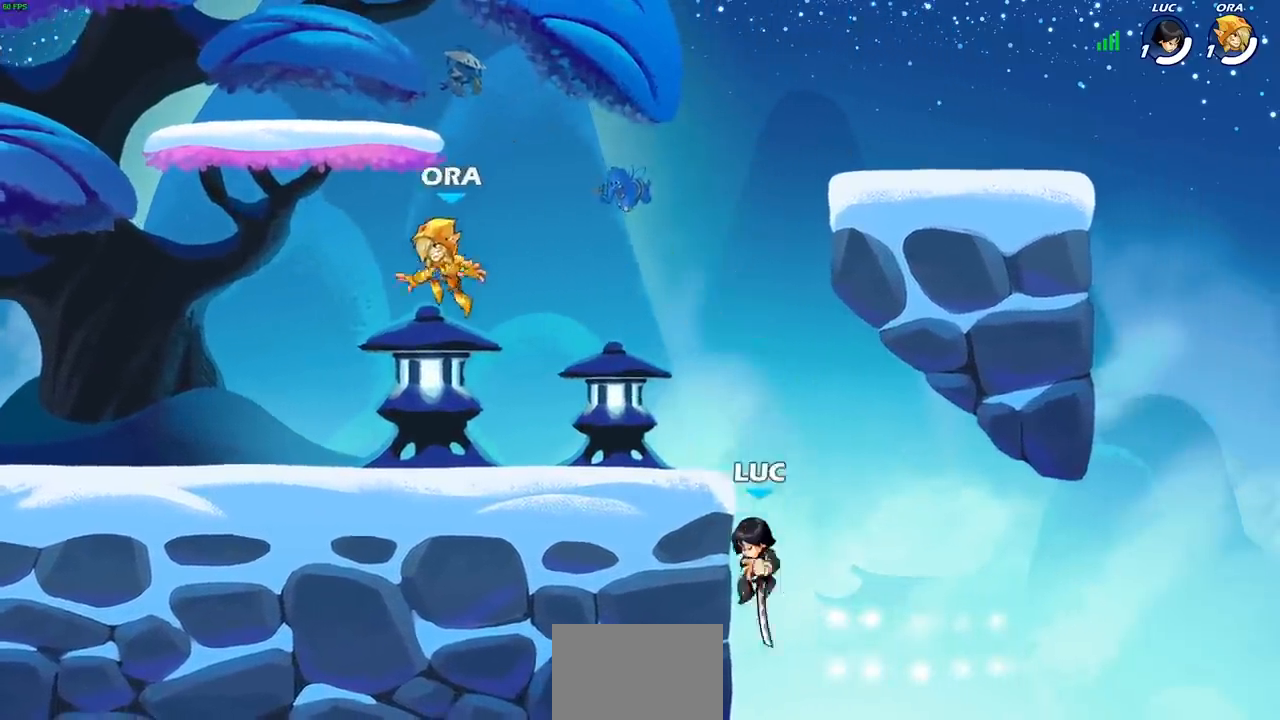
{"buttons": ["CROSS"], "left_stick": "left", "right_stick": "center", "events": [[83, "CROSS", "down"], [200, "left_stick", "up-right"], [250, "CROSS", "up"], [317, "left_stick", "left"], [350, "CROSS", "down"]]}
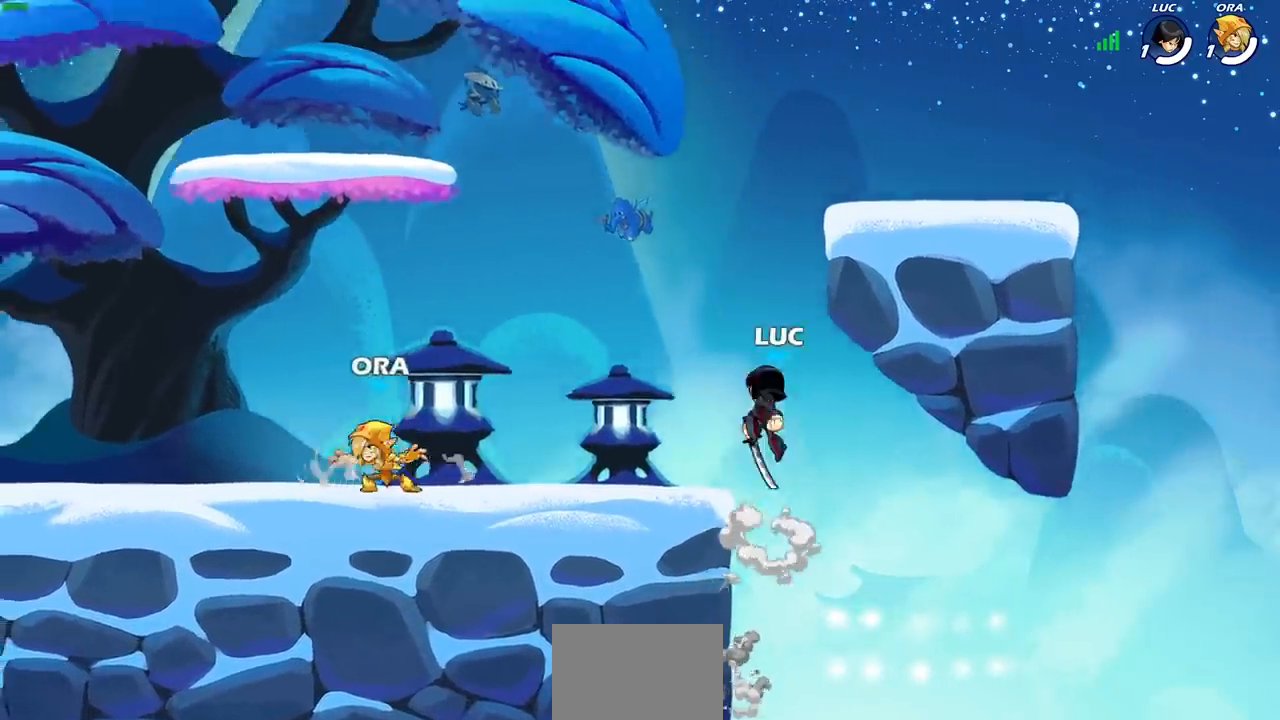
{"buttons": ["CIRCLE"], "left_stick": "up", "right_stick": "center", "events": [[50, "CROSS", "up"], [83, "left_stick", "down-left"], [300, "left_stick", "left"], [383, "CROSS", "down"], [450, "CIRCLE", "down"], [467, "CROSS", "up"], [467, "left_stick", "up"]]}